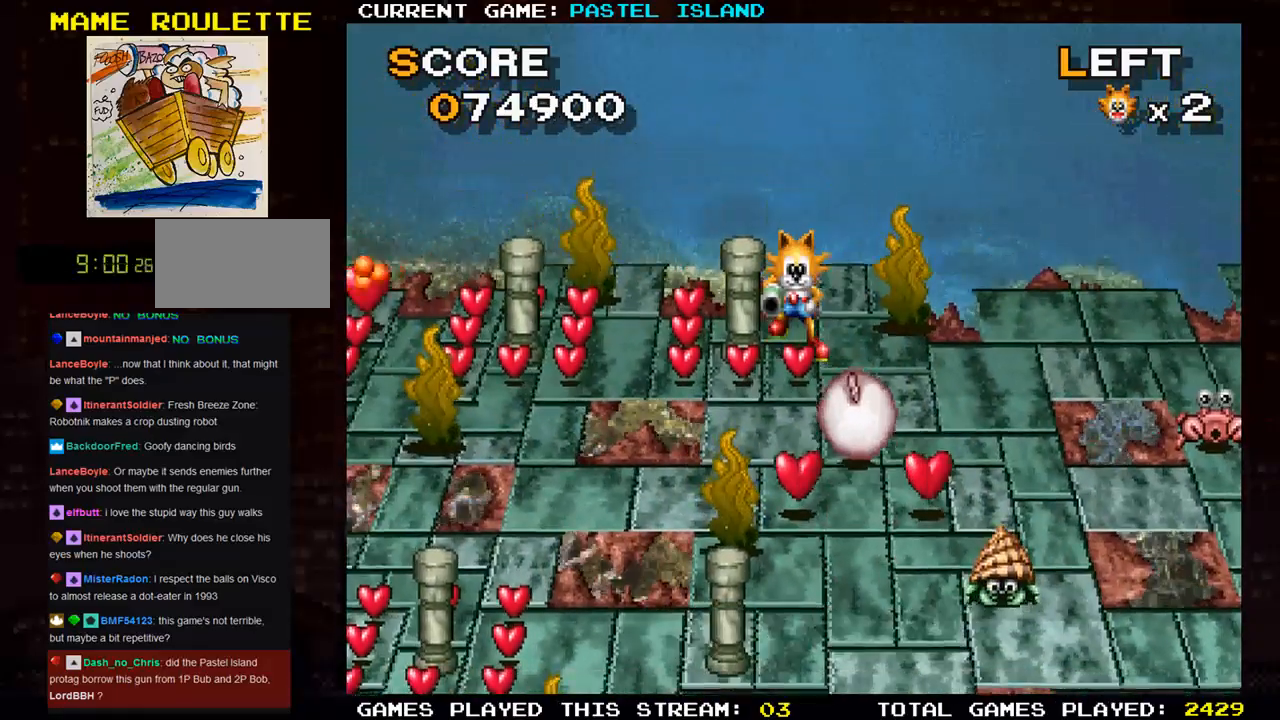
Gameplay with a controller (arcade stick); each line is a JSON object with the inputs held at the frame after it. "events" lists button and stick changes between this image and that frame as [ms after this image, input, new state], when the widget could be followed in between. Not read: L3 R3.
{"buttons": [], "left_stick": "up", "events": [[100, "left_stick", "left"], [383, "left_stick", "up"]]}
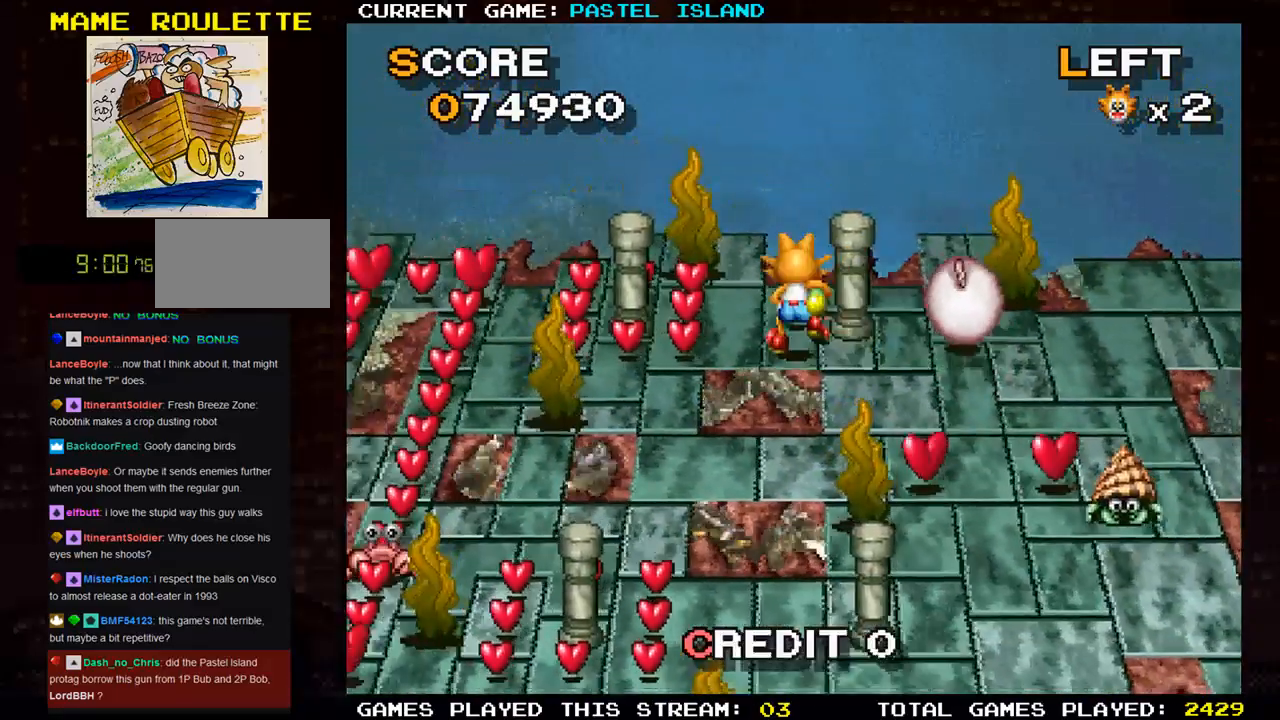
{"buttons": [], "left_stick": "left", "events": [[117, "left_stick", "left"], [233, "SQUARE", "down"], [350, "left_stick", "center"], [367, "SQUARE", "up"], [500, "left_stick", "left"]]}
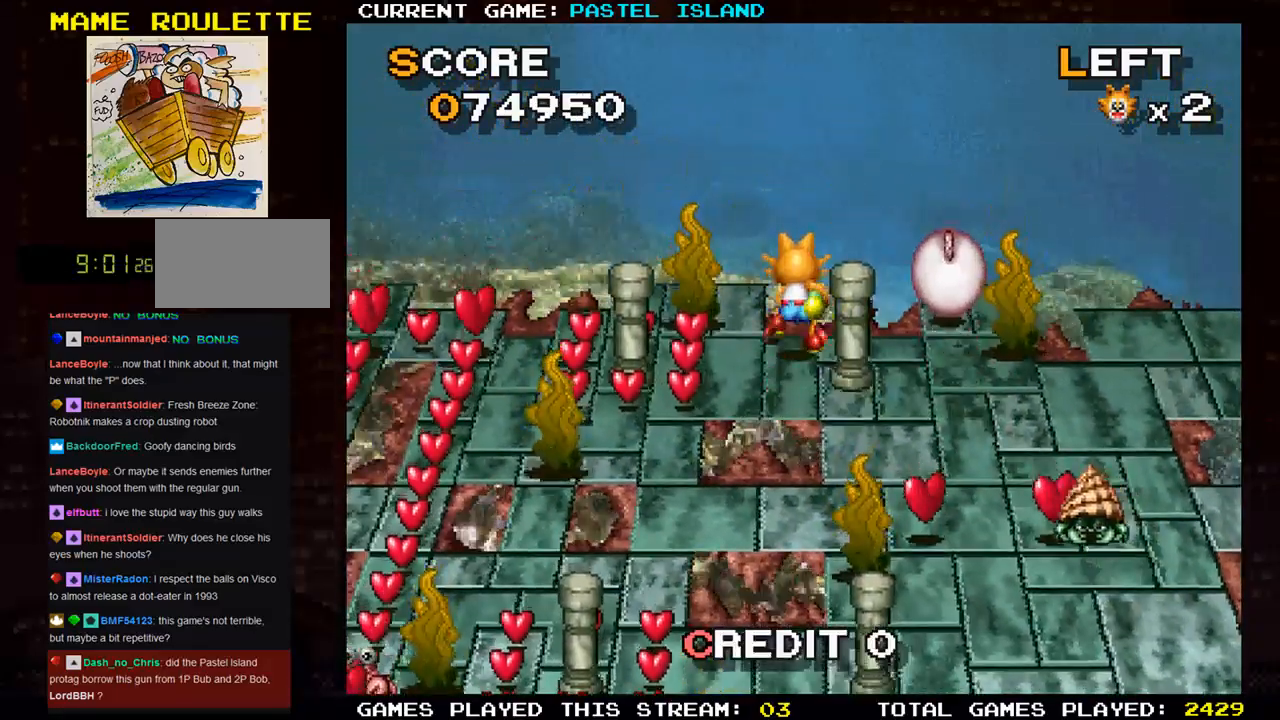
{"buttons": [], "left_stick": "down", "events": [[167, "SQUARE", "down"], [317, "SQUARE", "up"], [500, "left_stick", "down"]]}
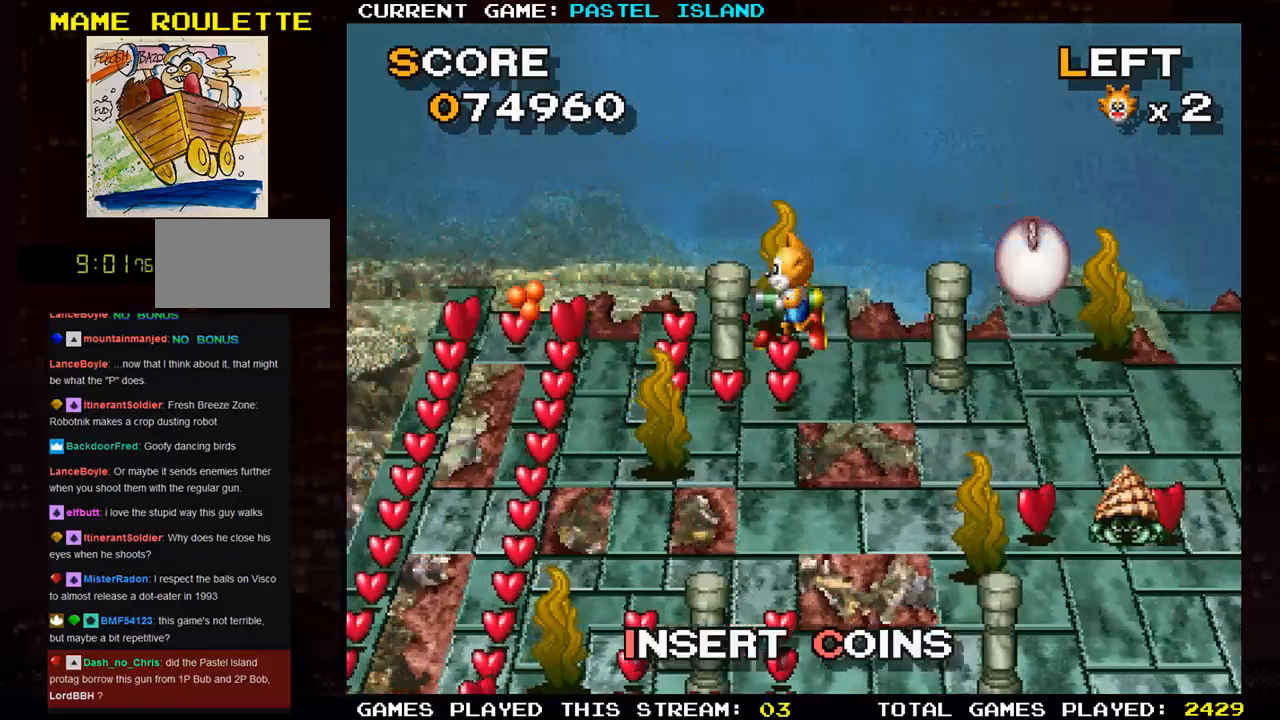
{"buttons": [], "left_stick": "left", "events": [[300, "left_stick", "left"]]}
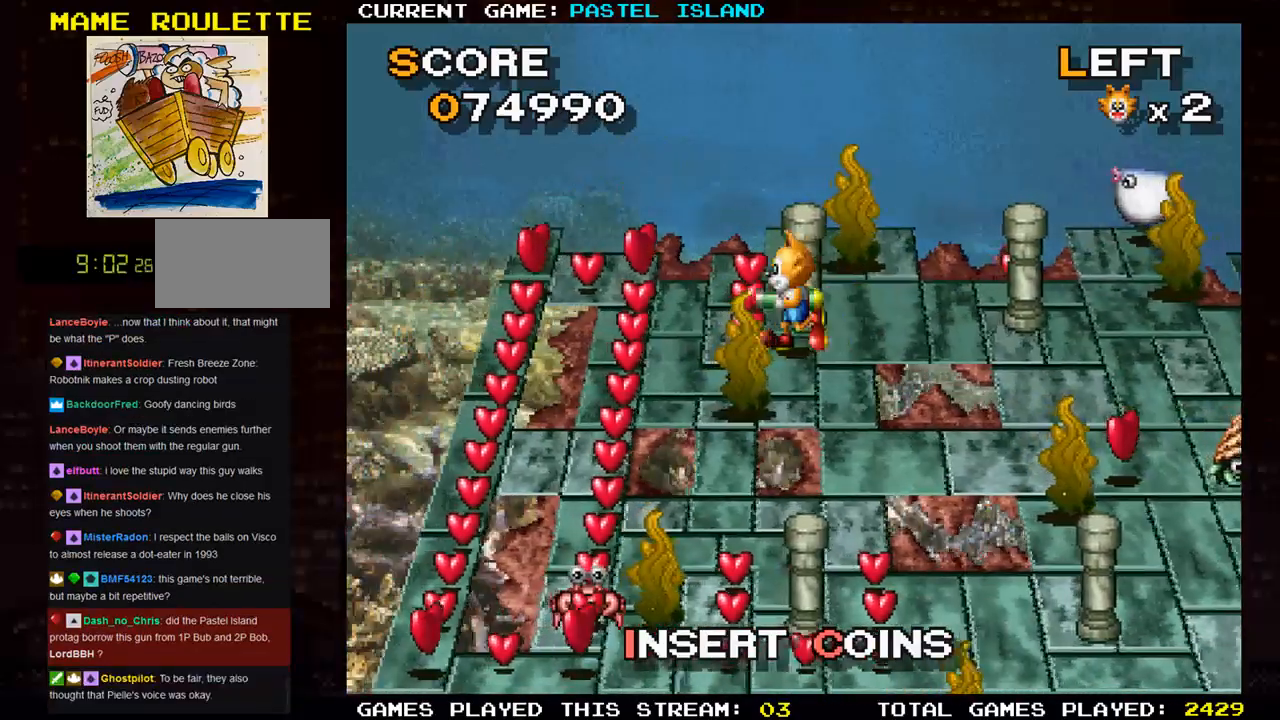
{"buttons": [], "left_stick": "left", "events": [[17, "left_stick", "up"], [417, "left_stick", "left"]]}
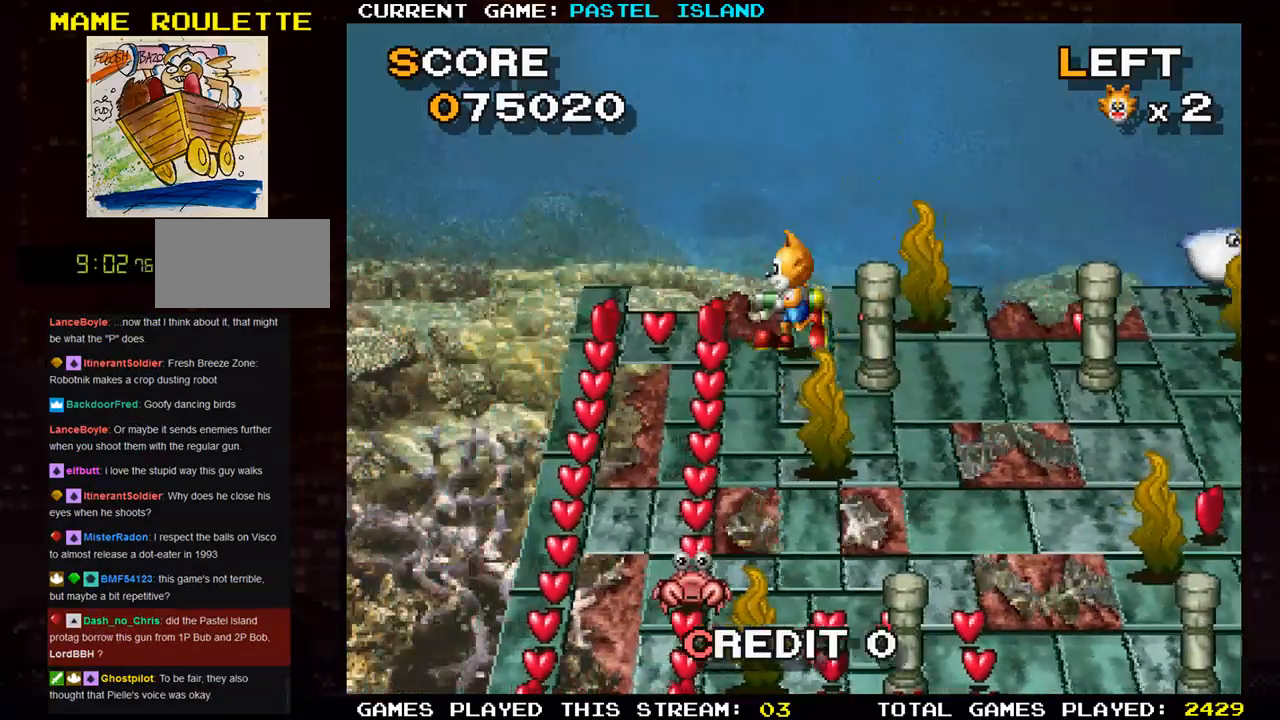
{"buttons": ["SQUARE"], "left_stick": "down", "events": [[217, "left_stick", "down"], [433, "SQUARE", "down"]]}
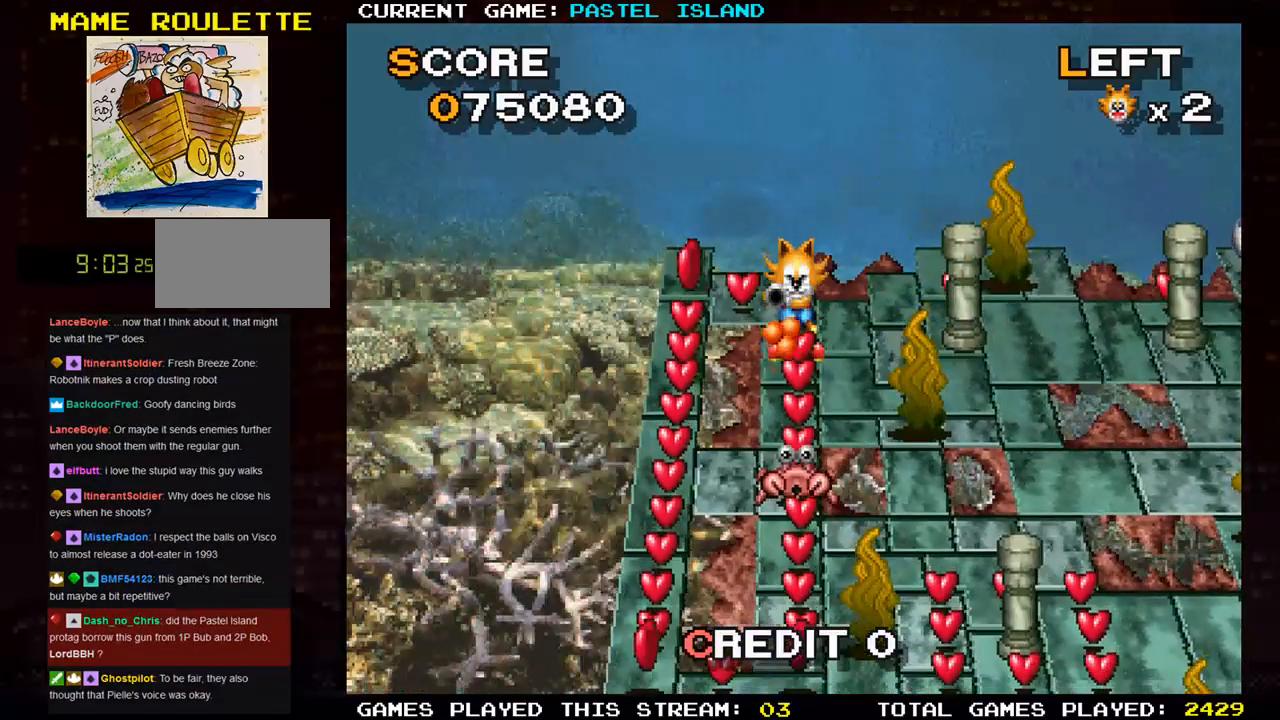
{"buttons": [], "left_stick": "left", "events": [[50, "left_stick", "center"], [67, "SQUARE", "up"], [150, "left_stick", "up"], [350, "left_stick", "left"]]}
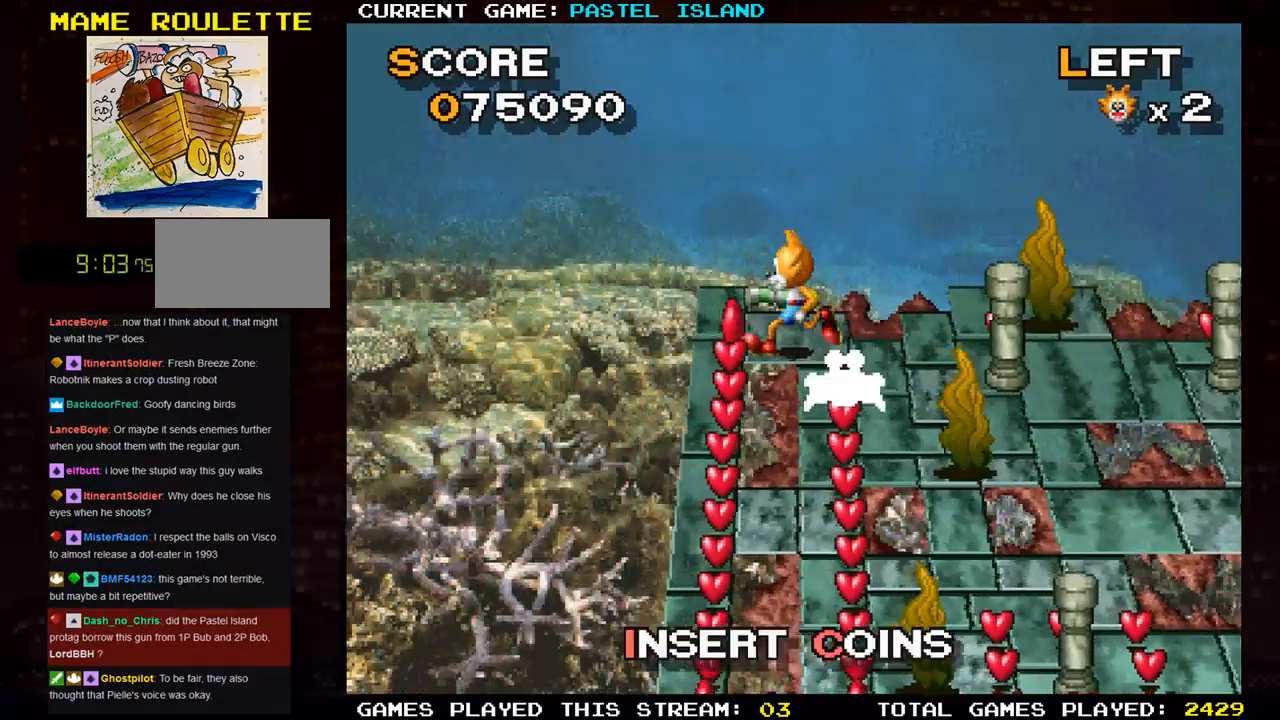
{"buttons": [], "left_stick": "down", "events": [[183, "left_stick", "down"]]}
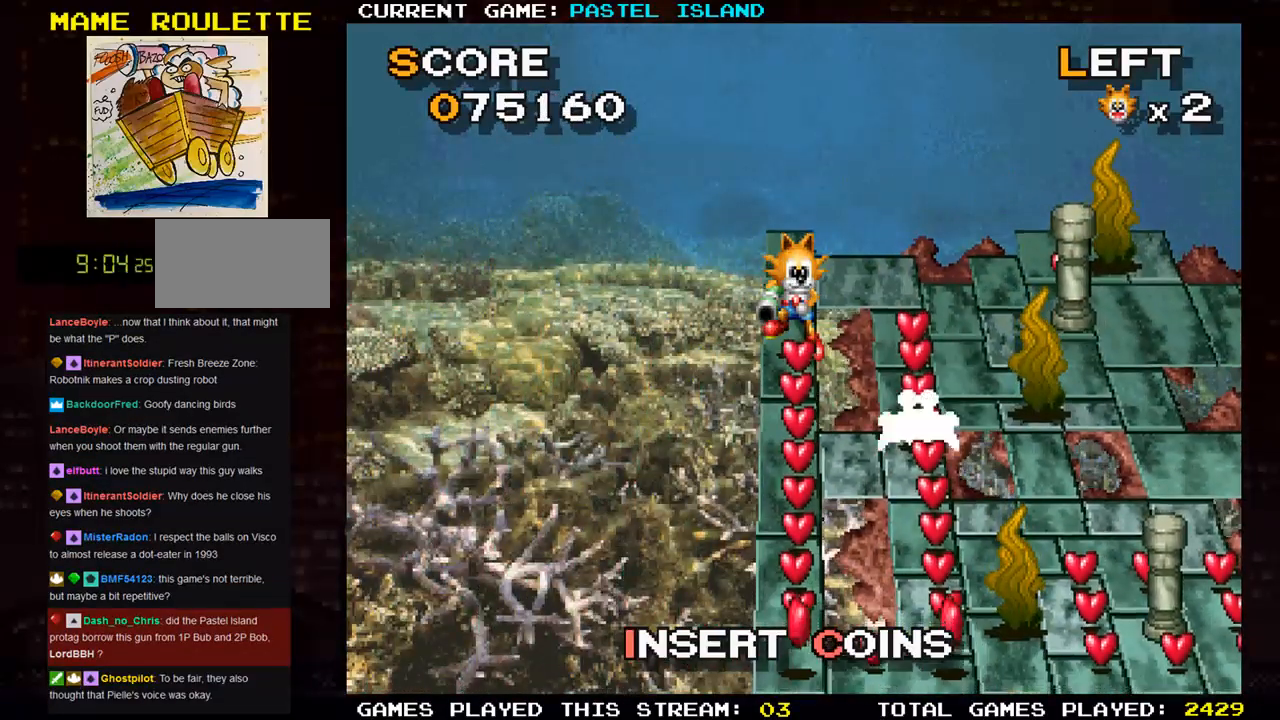
{"buttons": [], "left_stick": "down", "events": []}
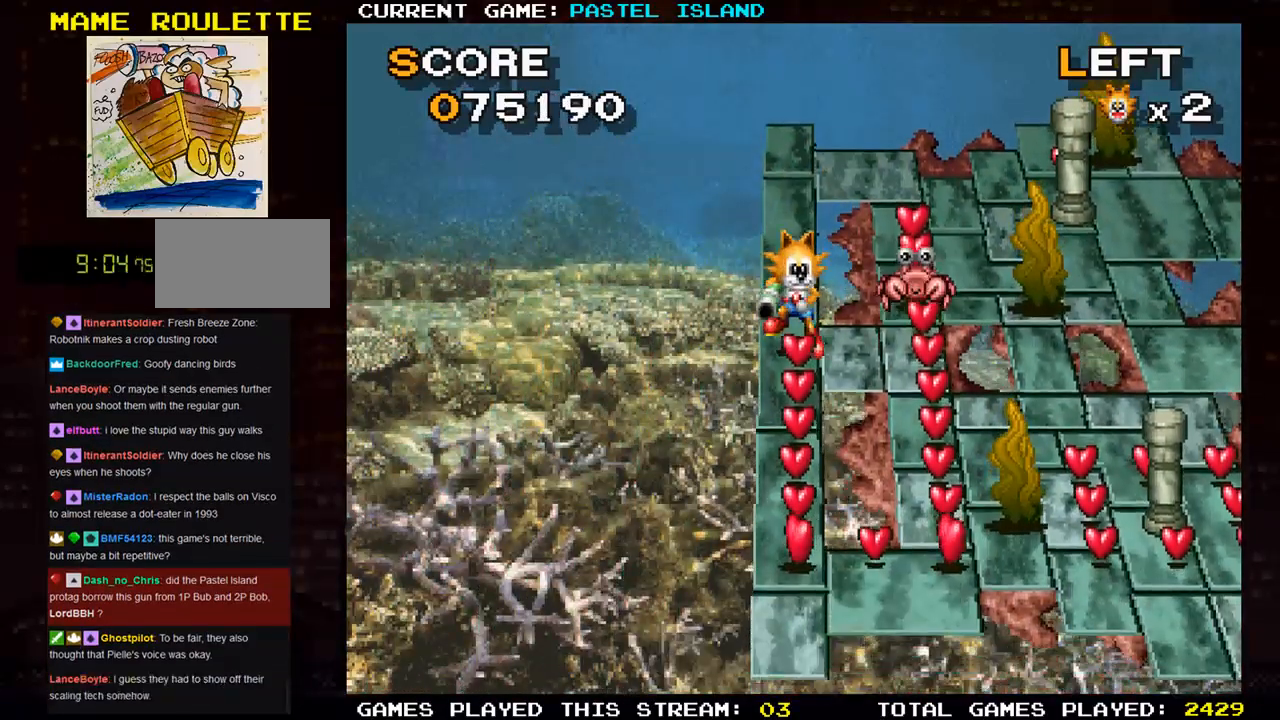
{"buttons": [], "left_stick": "down", "events": []}
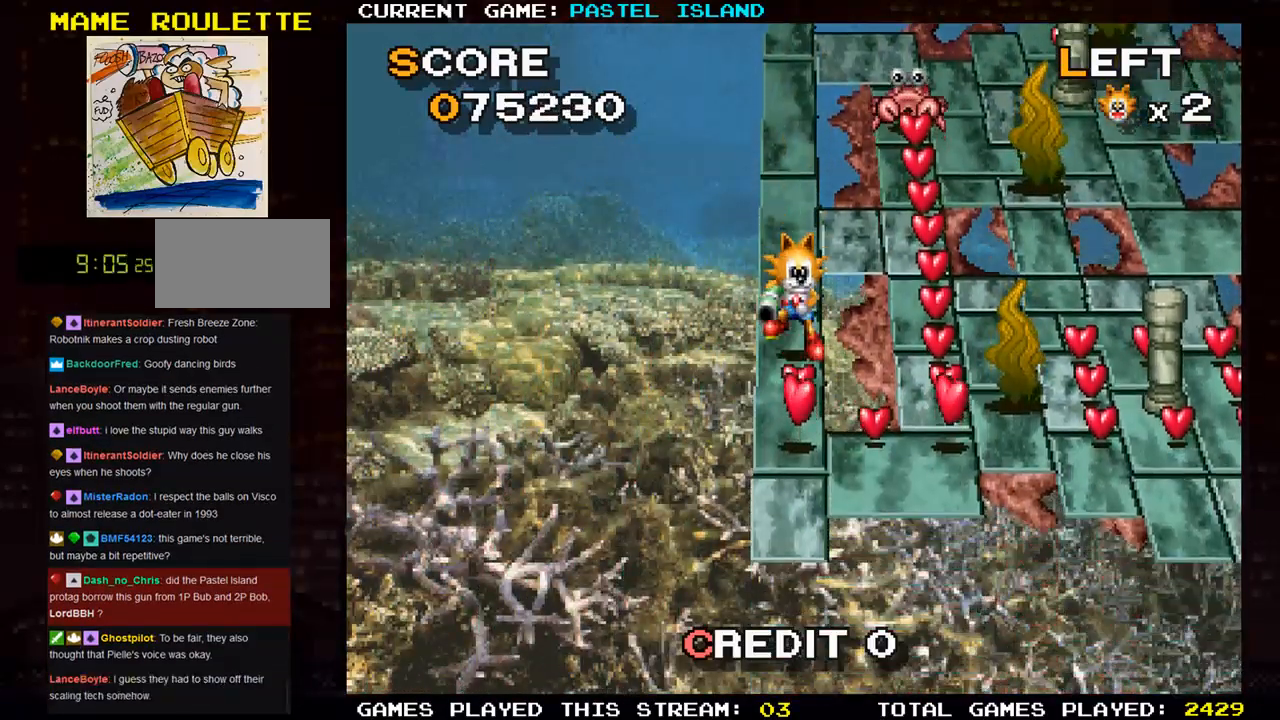
{"buttons": [], "left_stick": "right", "events": [[333, "left_stick", "right"]]}
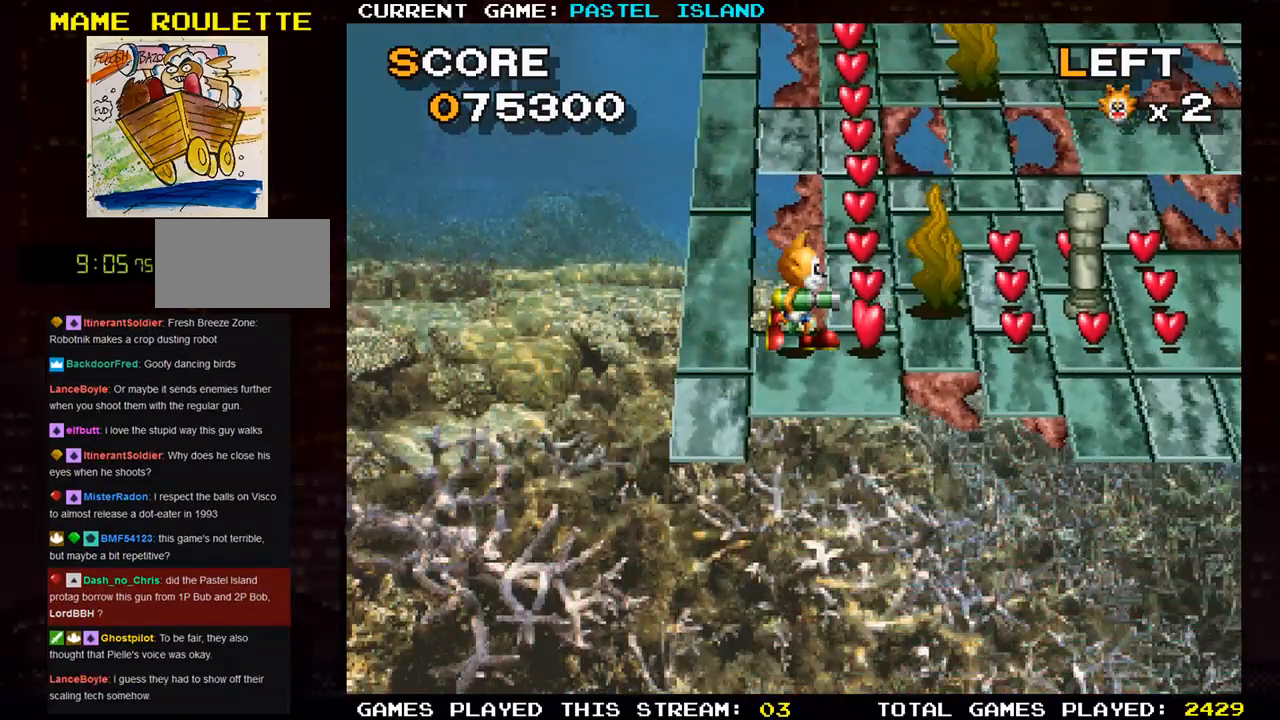
{"buttons": [], "left_stick": "up", "events": [[100, "left_stick", "up"]]}
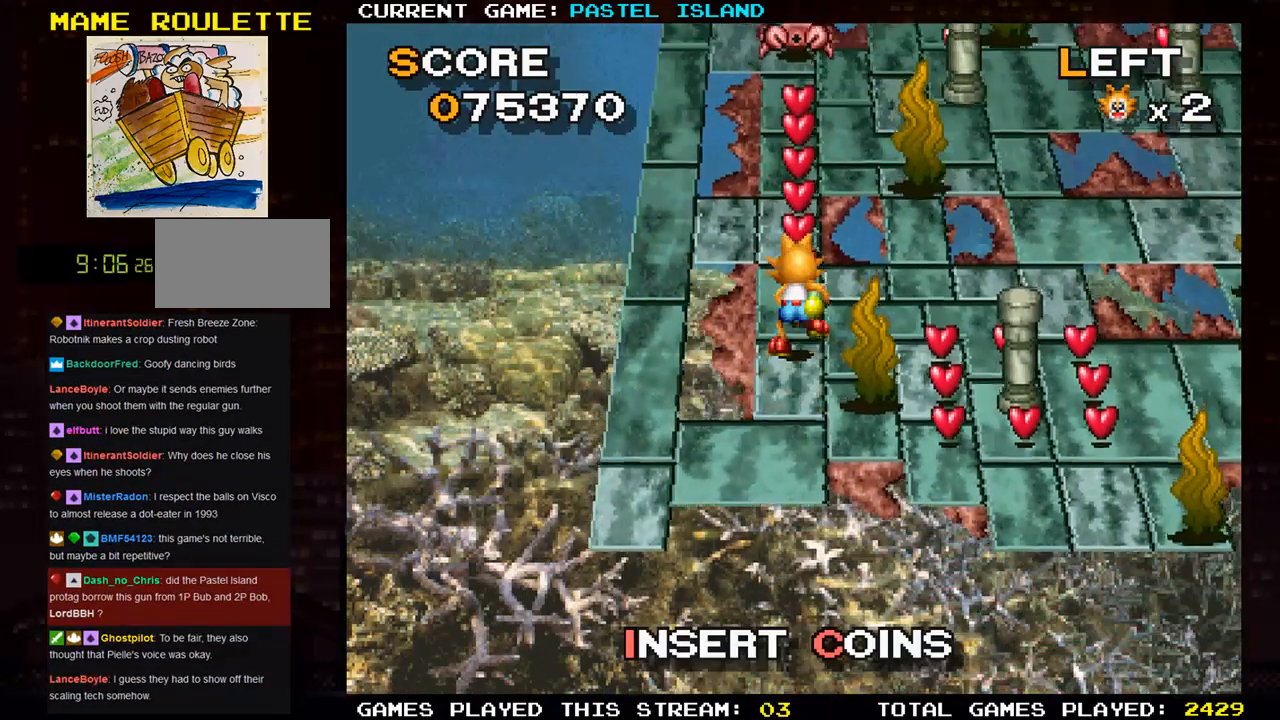
{"buttons": [], "left_stick": "up", "events": [[267, "SQUARE", "down"], [383, "SQUARE", "up"]]}
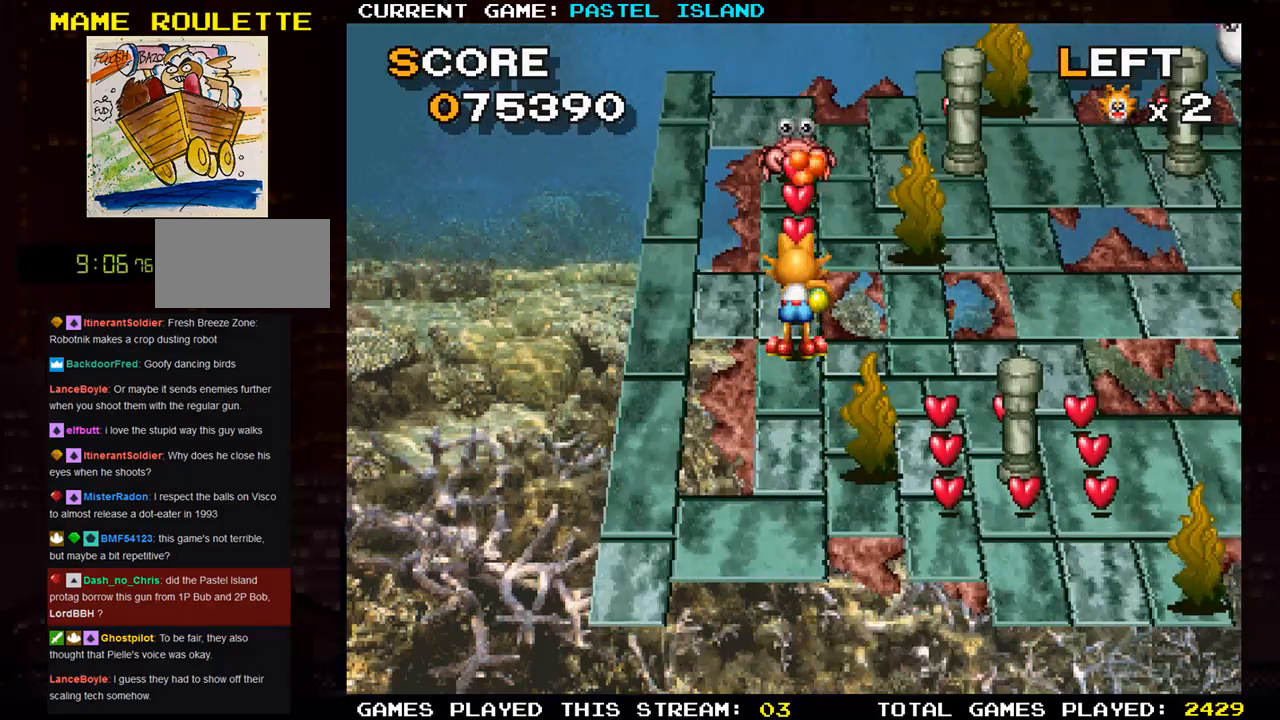
{"buttons": [], "left_stick": "up", "events": []}
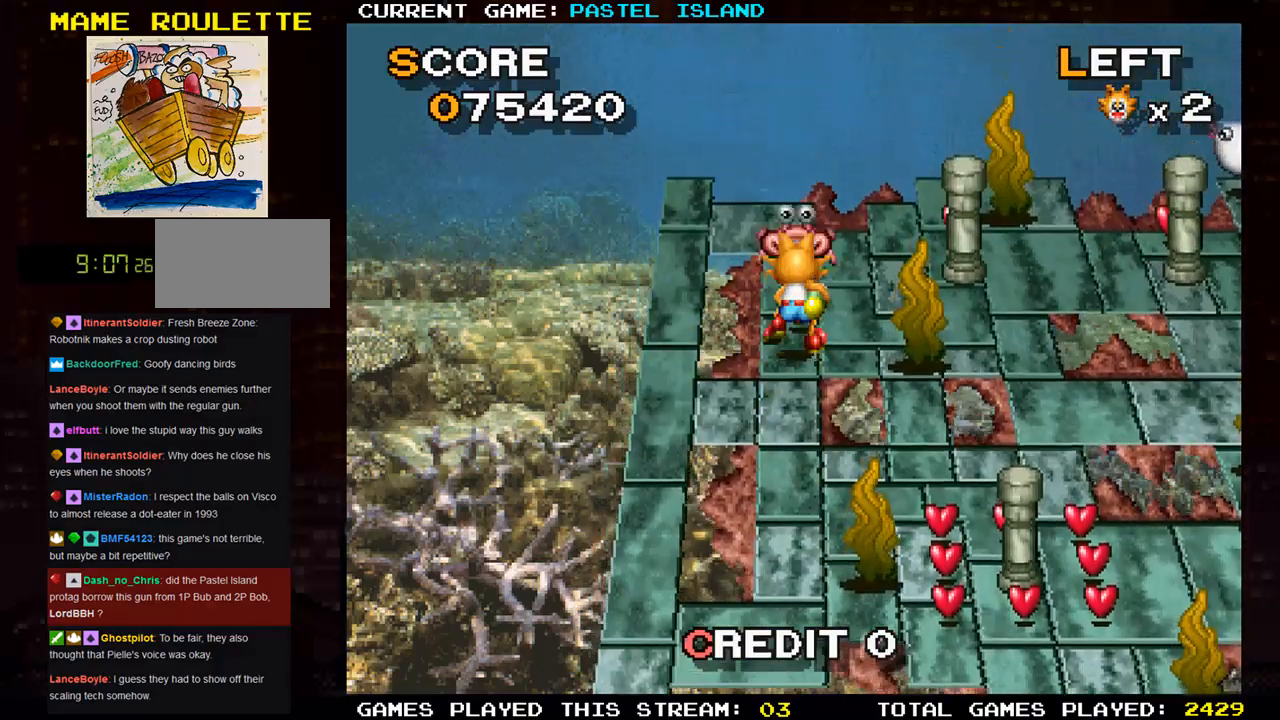
{"buttons": [], "left_stick": "down", "events": [[33, "SQUARE", "down"], [167, "SQUARE", "up"], [450, "left_stick", "center"], [500, "left_stick", "down"]]}
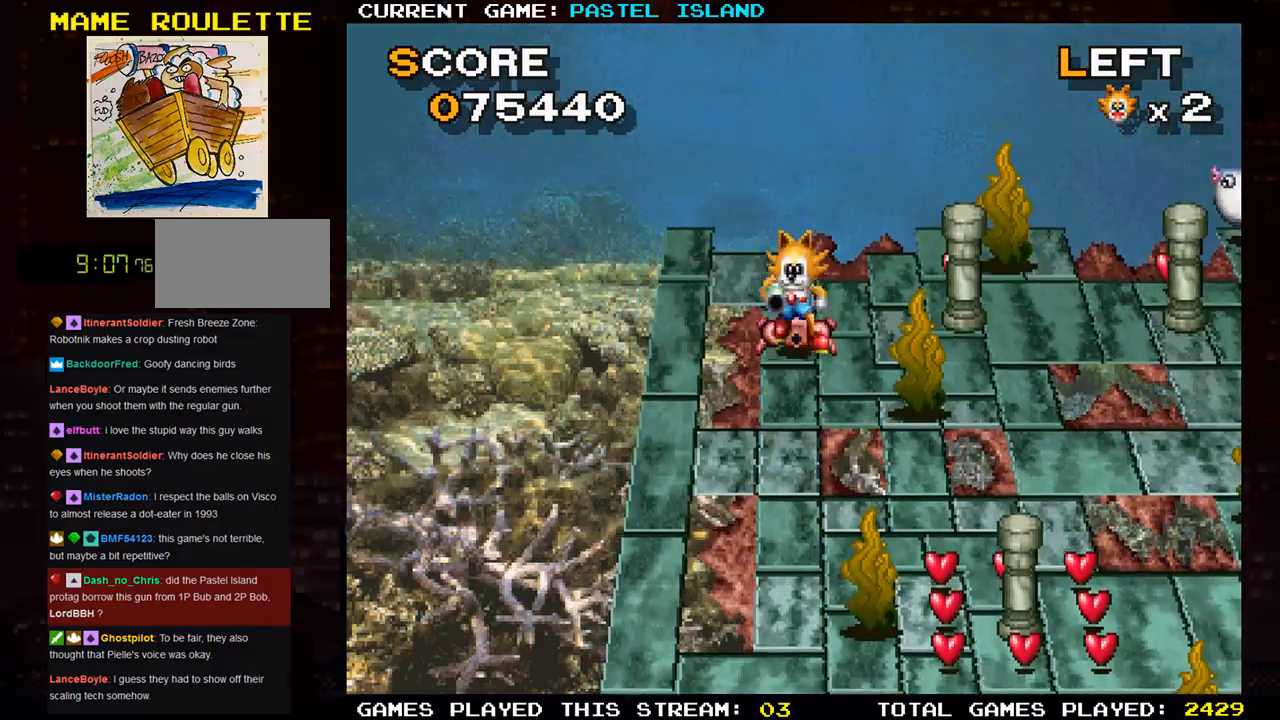
{"buttons": [], "left_stick": "down", "events": [[217, "TRIANGLE", "down"], [383, "TRIANGLE", "up"]]}
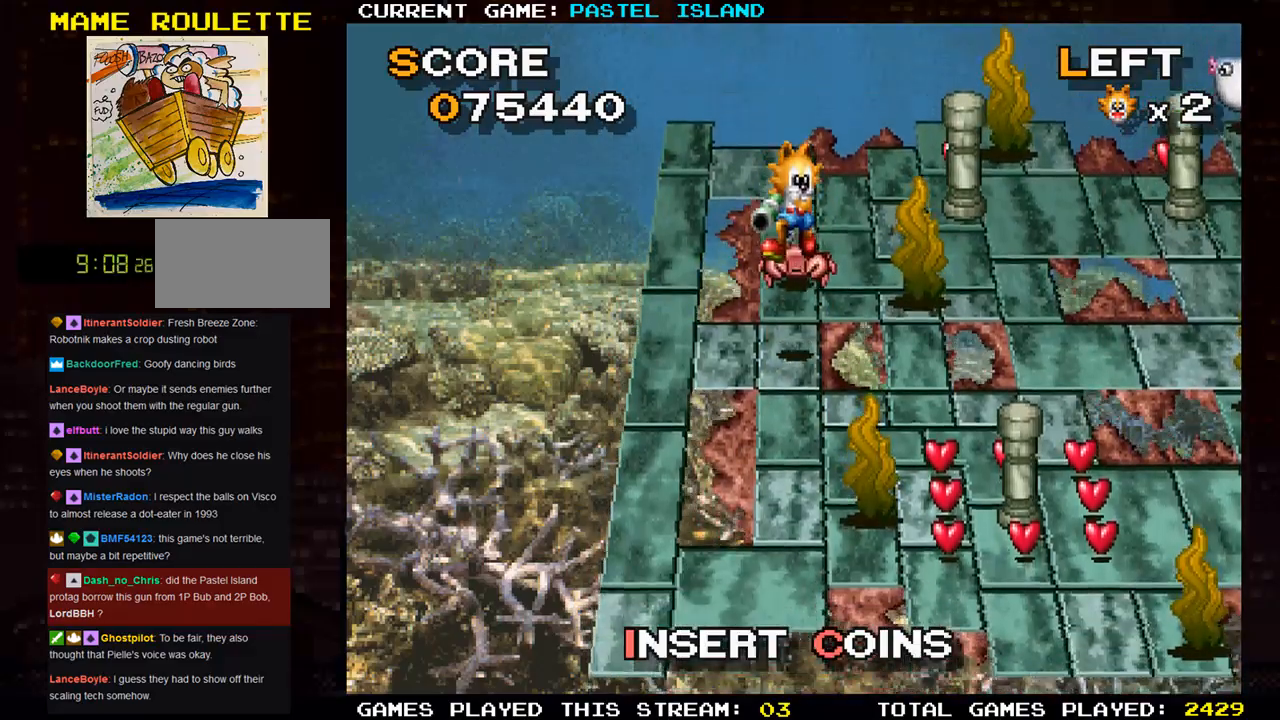
{"buttons": [], "left_stick": "right", "events": [[467, "left_stick", "right"]]}
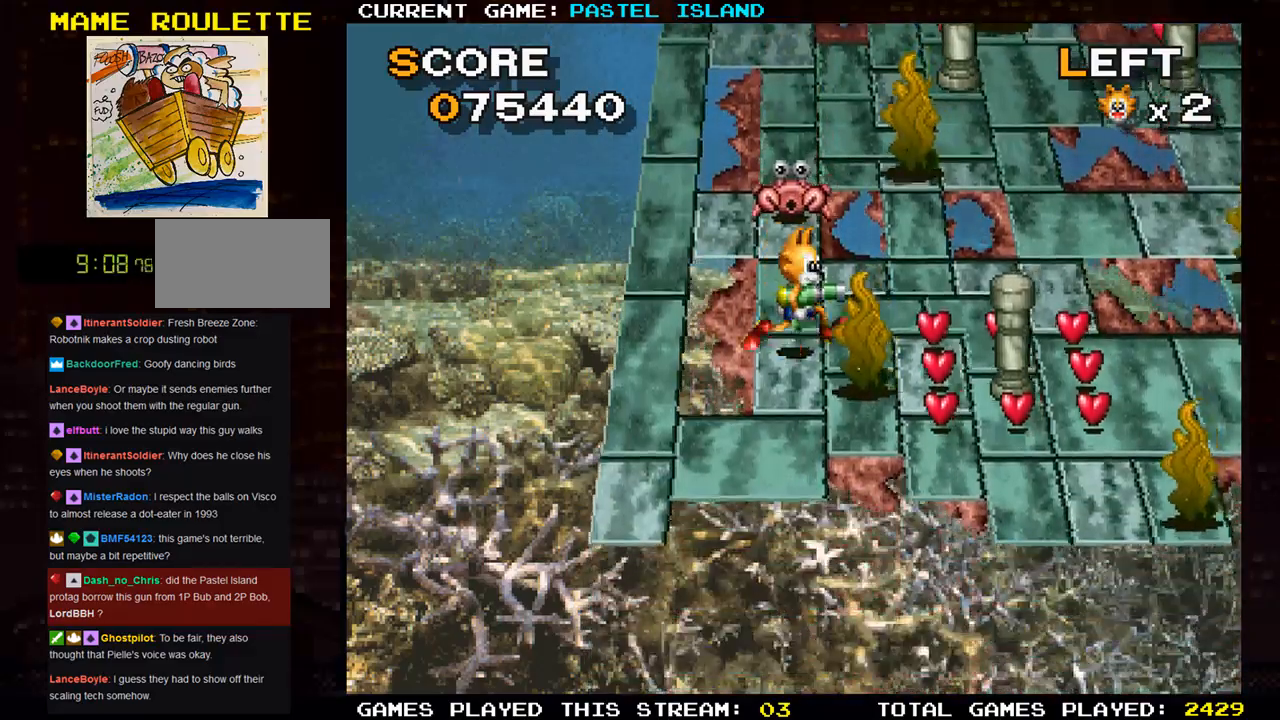
{"buttons": [], "left_stick": "down", "events": [[267, "left_stick", "down"]]}
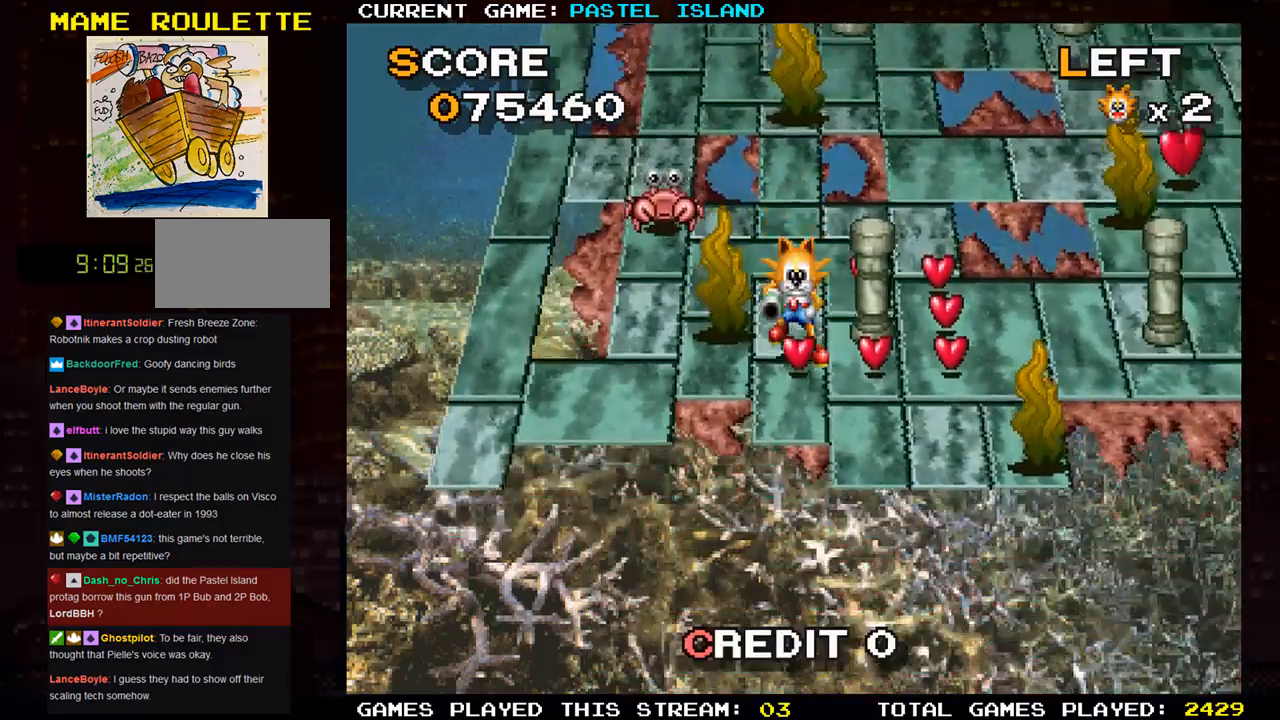
{"buttons": [], "left_stick": "up", "events": [[133, "left_stick", "right"], [333, "left_stick", "up"]]}
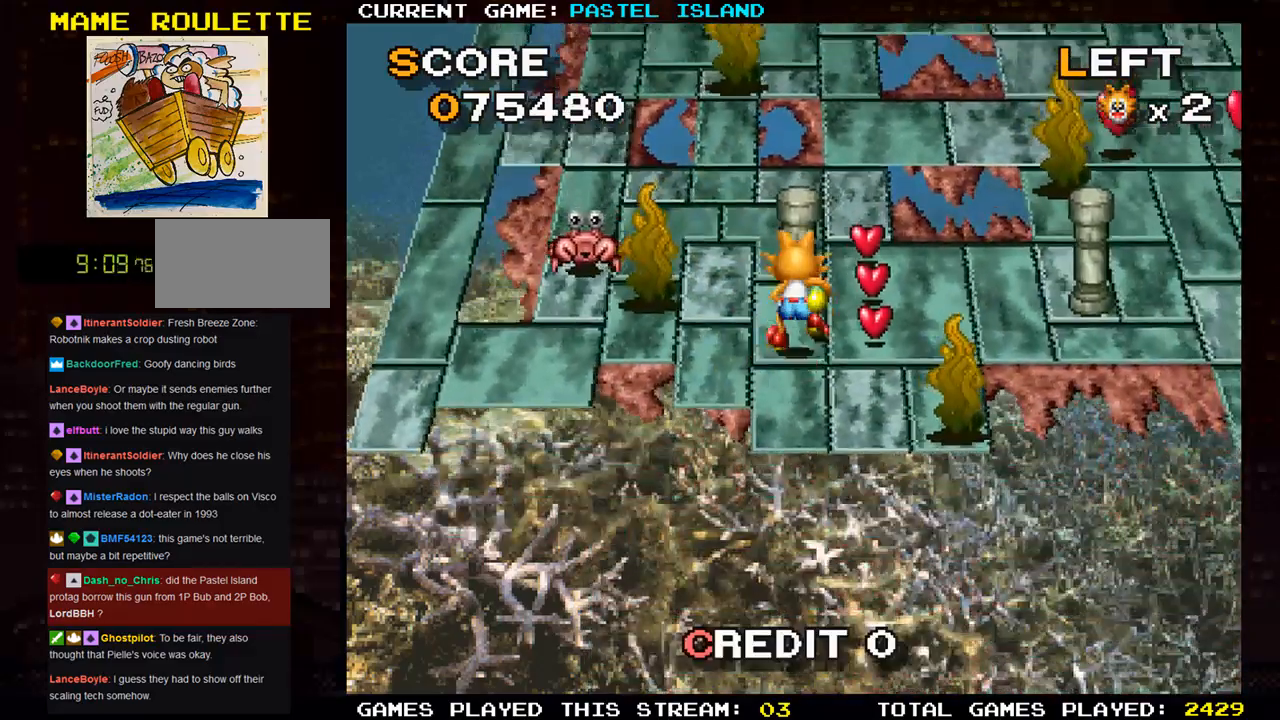
{"buttons": [], "left_stick": "left", "events": [[83, "left_stick", "right"], [250, "left_stick", "up"], [500, "left_stick", "left"]]}
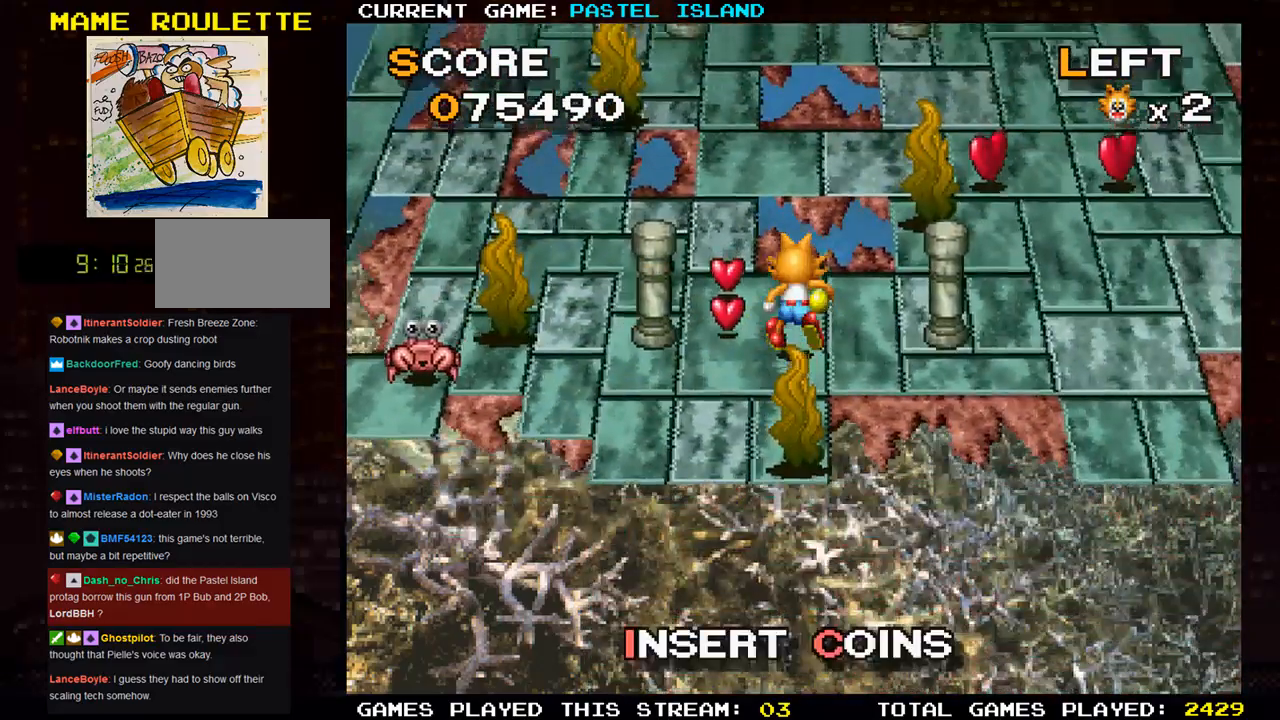
{"buttons": [], "left_stick": "left", "events": [[200, "left_stick", "up"], [400, "left_stick", "left"]]}
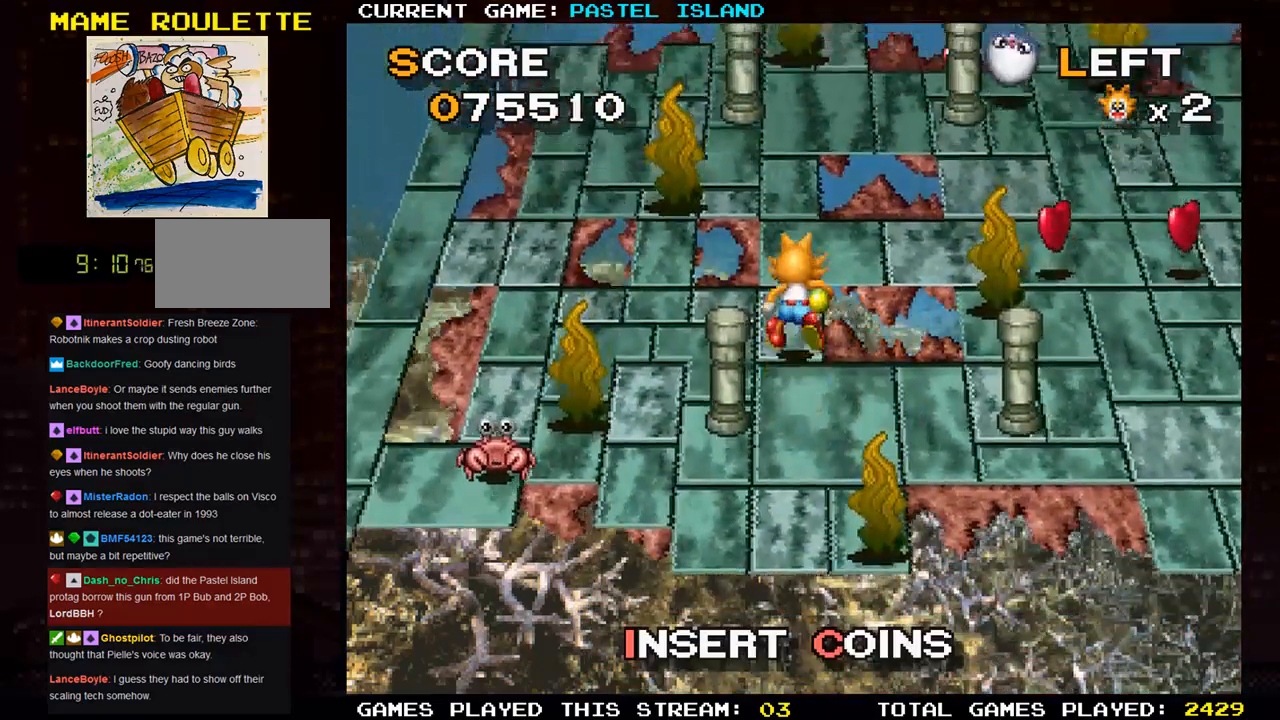
{"buttons": [], "left_stick": "left", "events": [[33, "left_stick", "center"], [100, "left_stick", "right"], [250, "left_stick", "down"], [433, "left_stick", "left"]]}
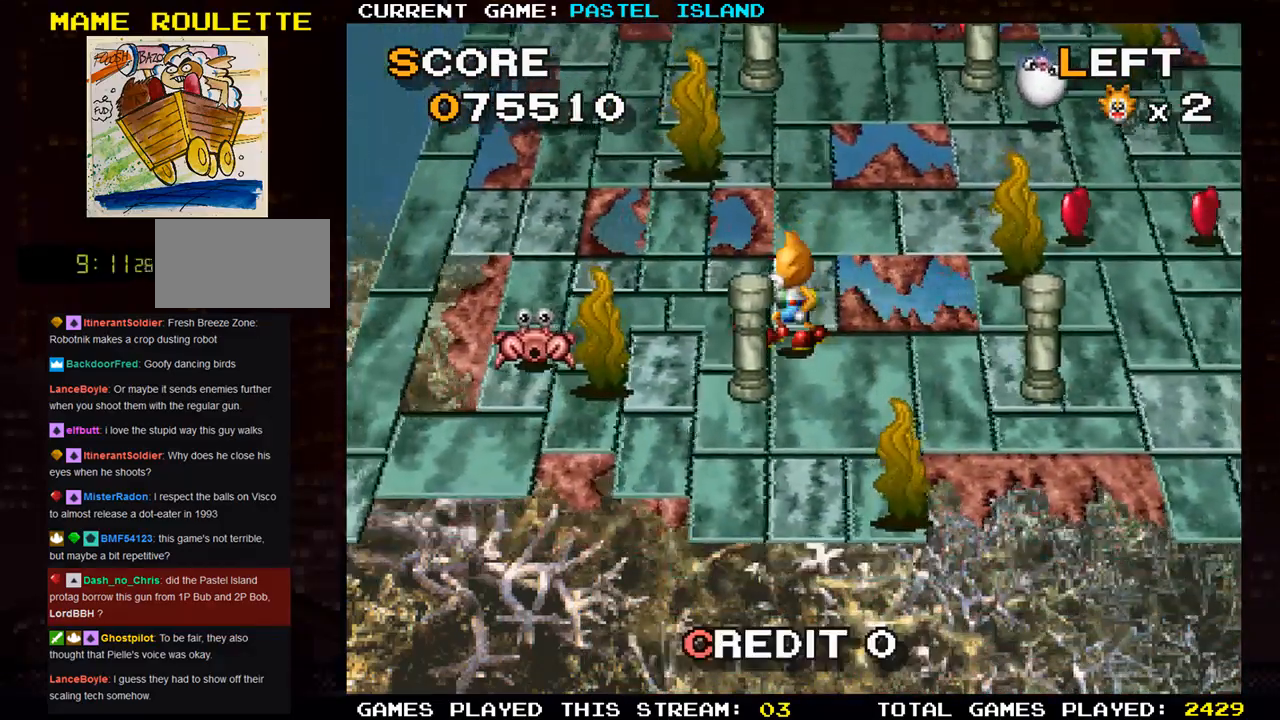
{"buttons": [], "left_stick": "down", "events": [[50, "left_stick", "center"], [300, "left_stick", "right"], [483, "left_stick", "down"]]}
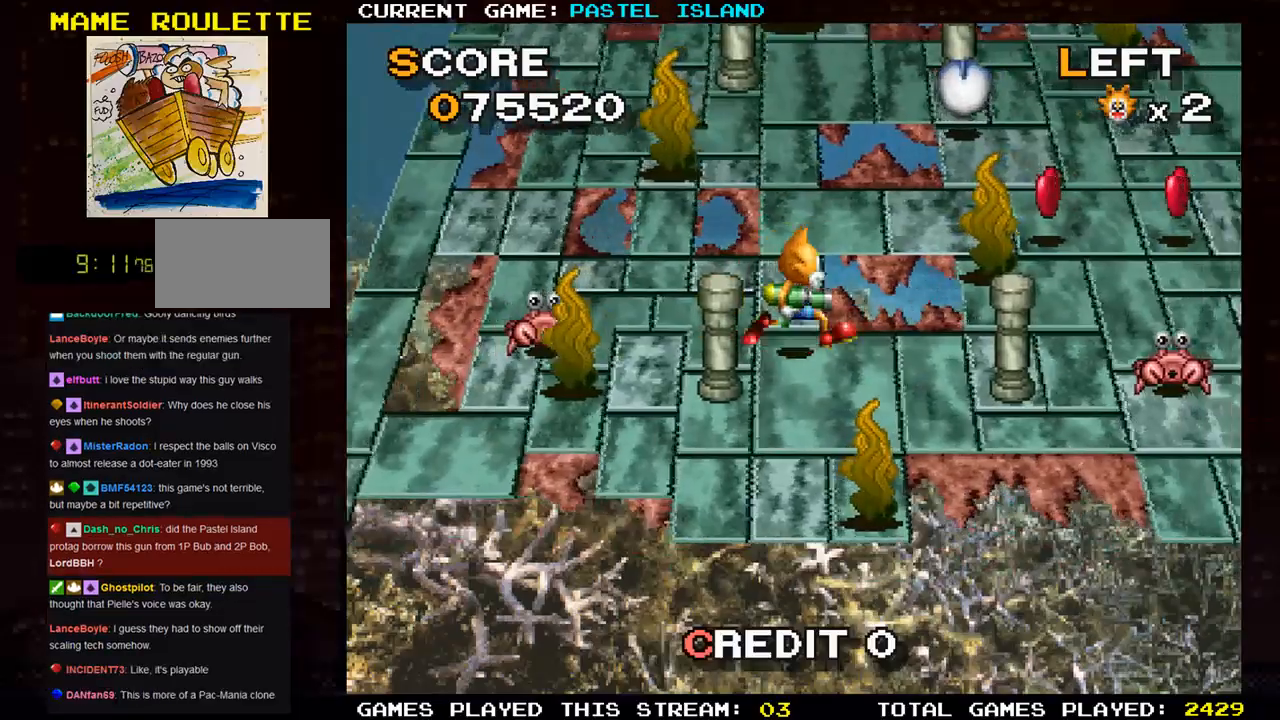
{"buttons": [], "left_stick": "down", "events": [[67, "left_stick", "center"], [133, "left_stick", "right"], [267, "left_stick", "center"], [417, "left_stick", "down"]]}
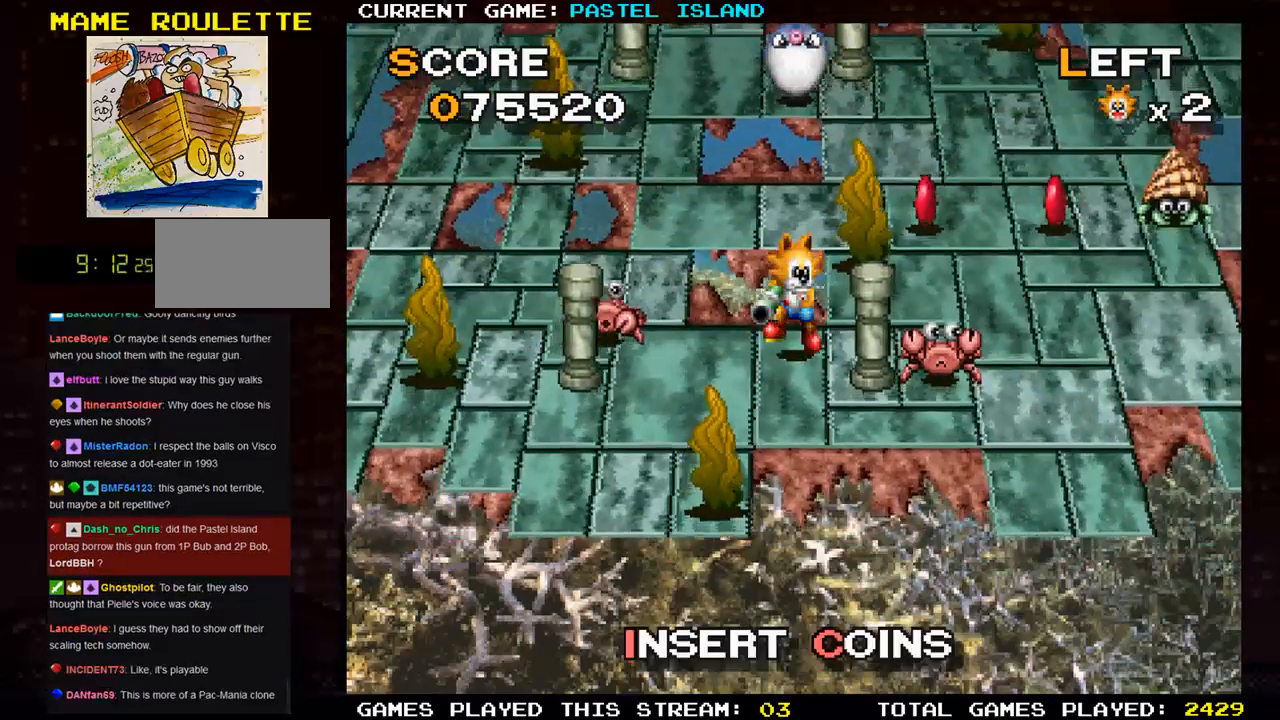
{"buttons": [], "left_stick": "left", "events": [[33, "left_stick", "left"], [150, "left_stick", "center"], [200, "SQUARE", "down"], [283, "SQUARE", "up"], [367, "SQUARE", "down"], [450, "SQUARE", "up"], [500, "left_stick", "left"]]}
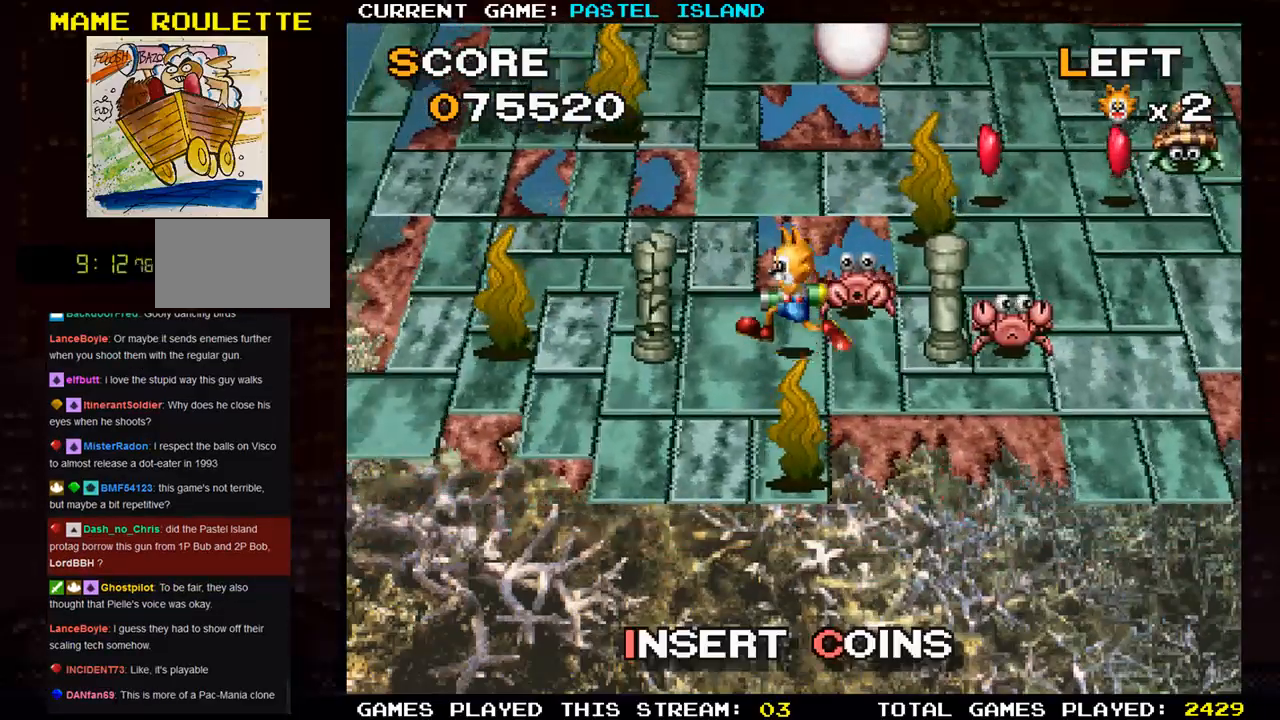
{"buttons": [], "left_stick": "left", "events": [[67, "SQUARE", "down"], [183, "SQUARE", "up"]]}
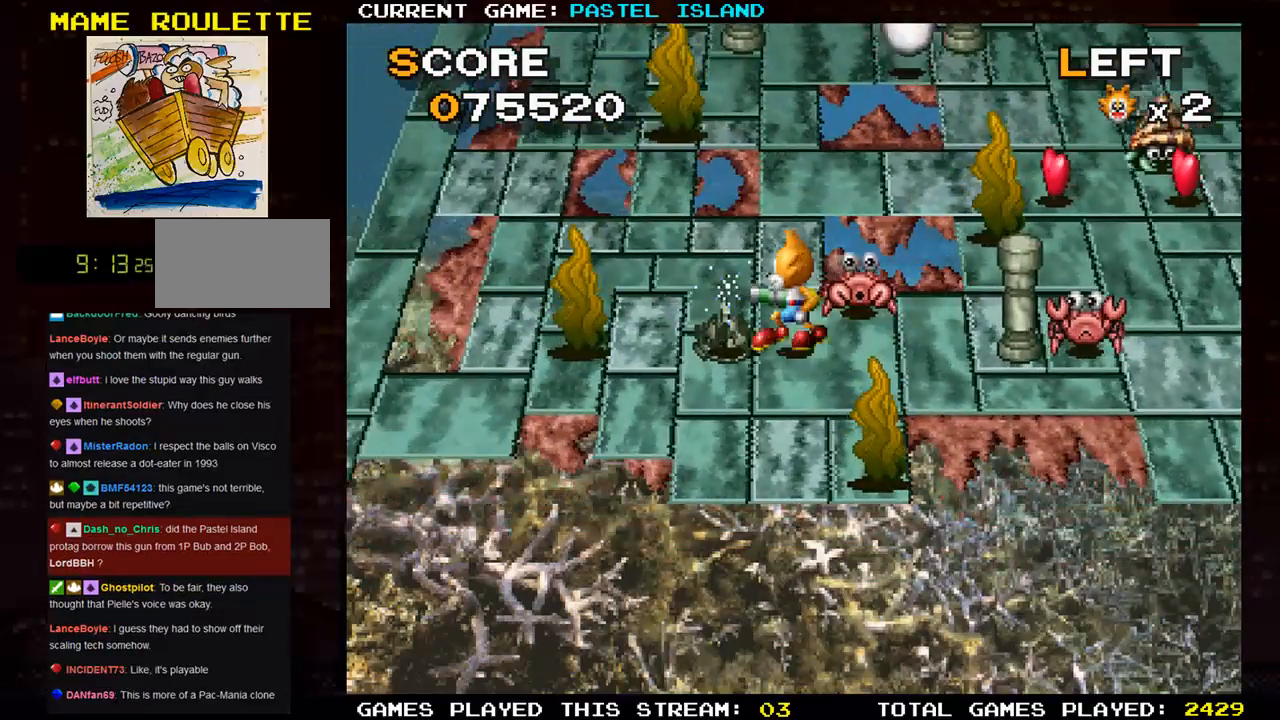
{"buttons": [], "left_stick": "right", "events": [[100, "left_stick", "right"], [150, "SQUARE", "down"], [250, "SQUARE", "up"]]}
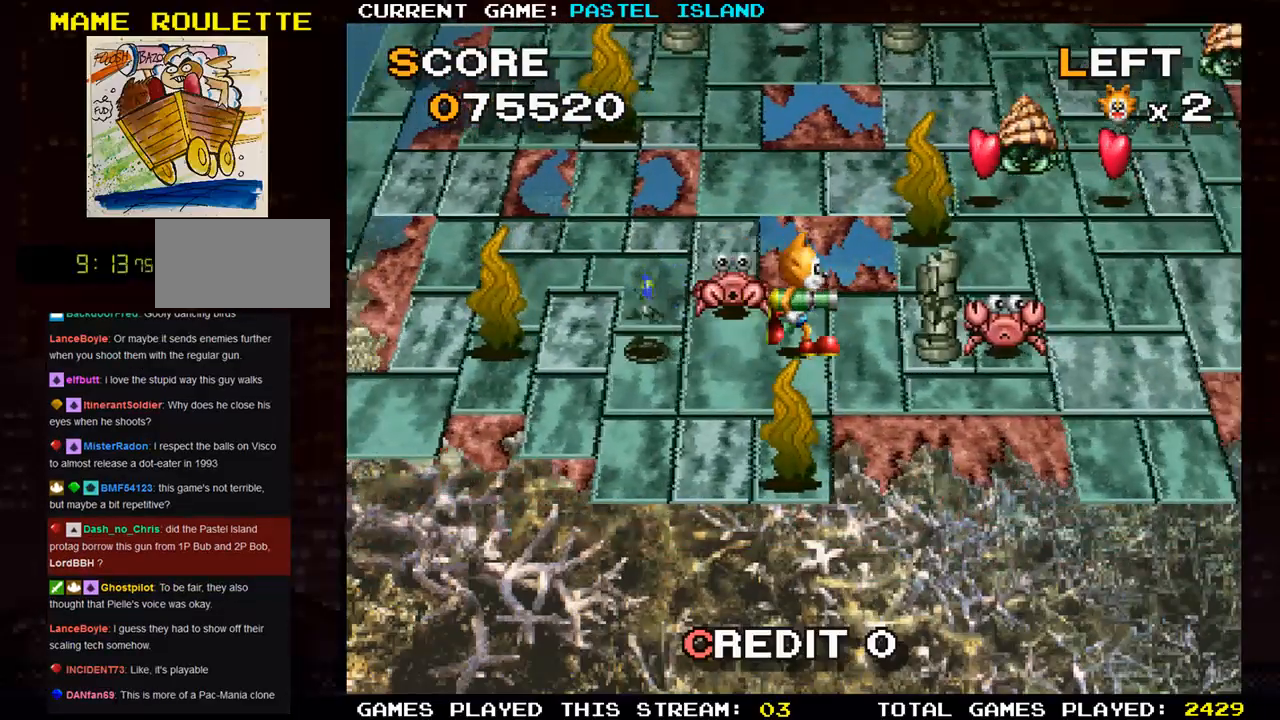
{"buttons": [], "left_stick": "left", "events": [[200, "left_stick", "left"], [300, "TRIANGLE", "down"], [450, "TRIANGLE", "up"]]}
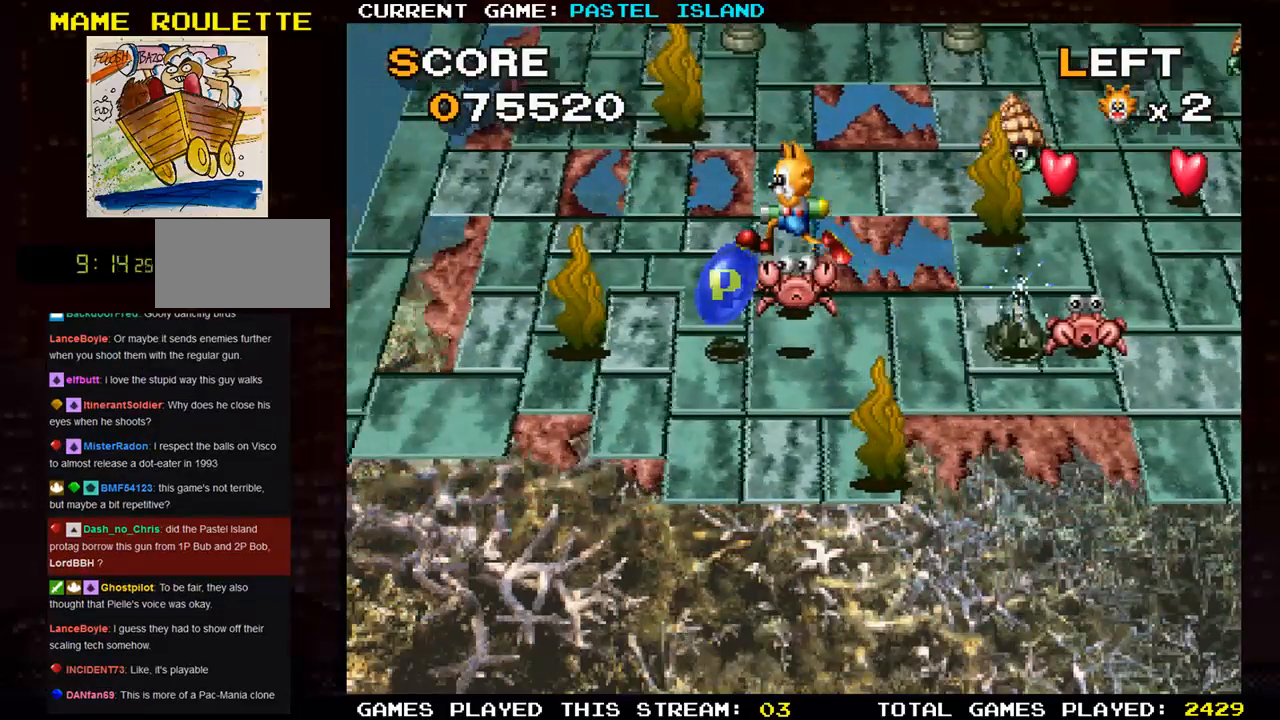
{"buttons": [], "left_stick": "right", "events": [[367, "left_stick", "center"], [417, "left_stick", "right"]]}
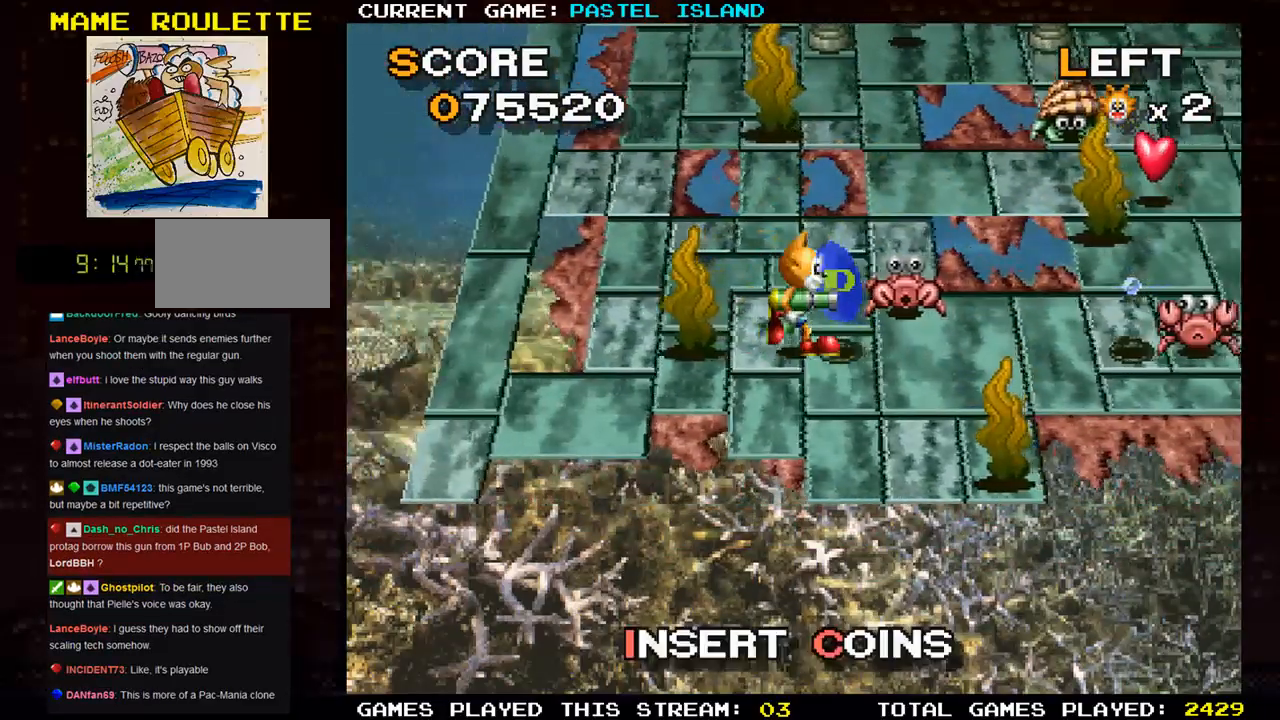
{"buttons": [], "left_stick": "left", "events": [[33, "SQUARE", "down"], [133, "SQUARE", "up"], [167, "left_stick", "center"], [283, "left_stick", "left"]]}
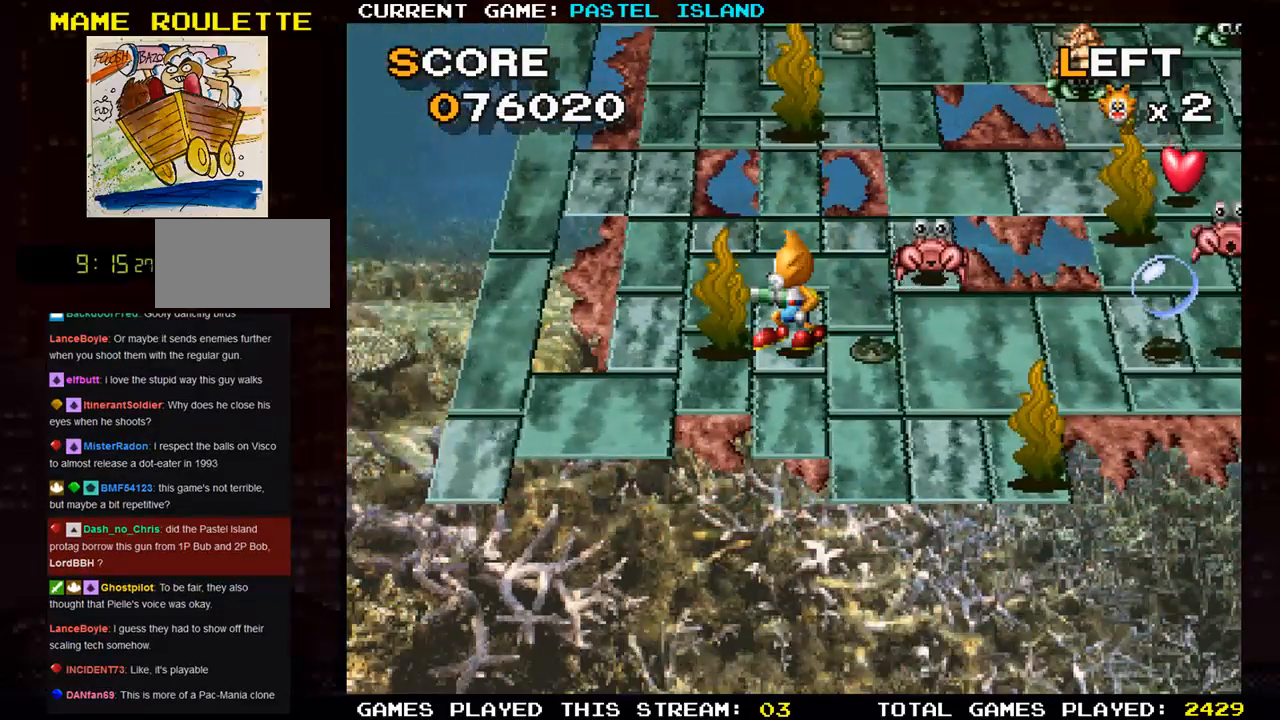
{"buttons": [], "left_stick": "center", "events": [[33, "left_stick", "down"], [400, "left_stick", "center"]]}